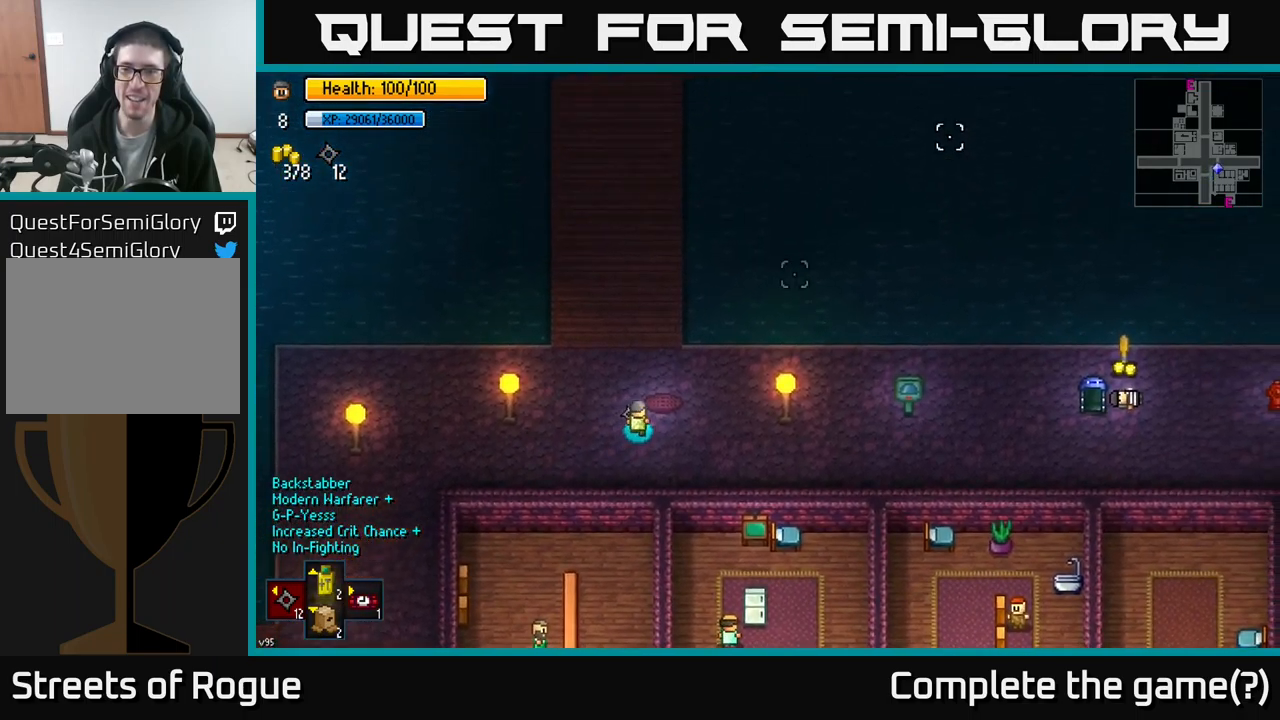
Gameplay with a controller (Xbox layout); each line is a JSON object with the inputs held at the frame after it. "events" lists button and stick changes between this image and that frame as [ms after this image, input, new state], when the widget could be followed in between.
{"buttons": [], "left_stick": "right", "right_stick": "right", "events": [[384, "left_stick", "right"], [434, "right_stick", "right"]]}
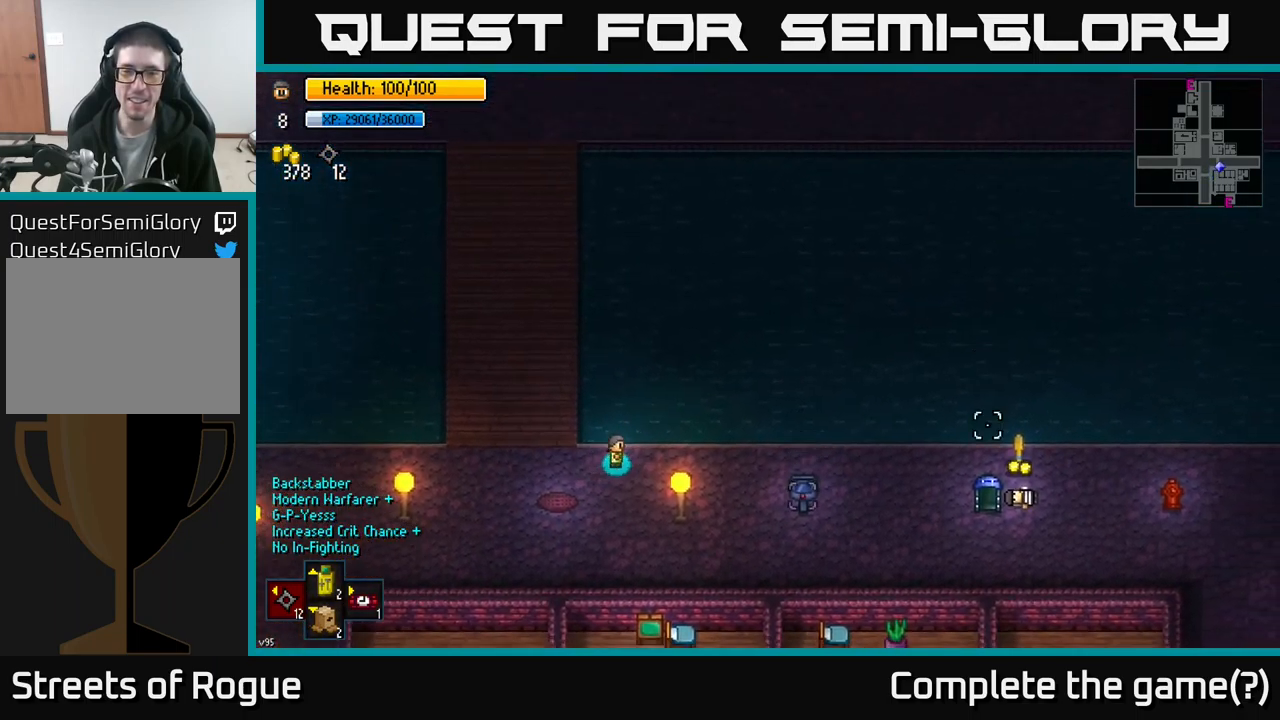
{"buttons": [], "left_stick": "right", "right_stick": "right", "events": [[317, "left_stick", "down-right"], [467, "left_stick", "right"]]}
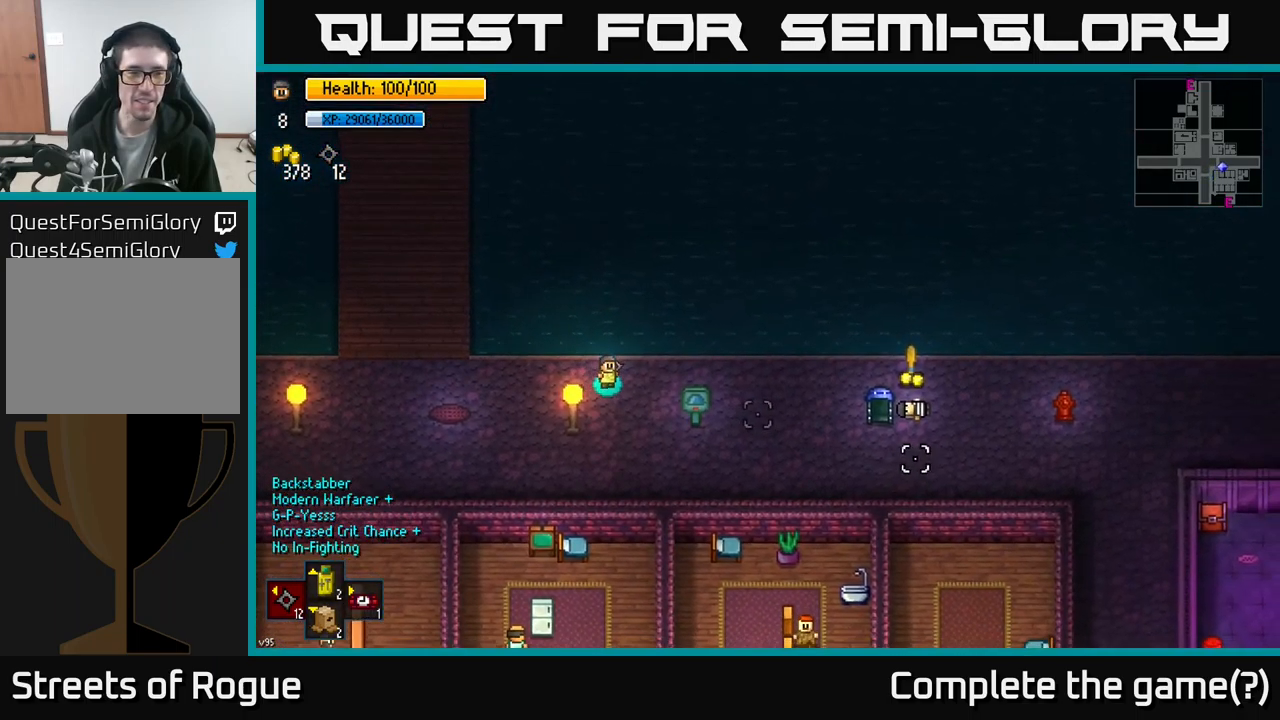
{"buttons": [], "left_stick": "right", "right_stick": "center", "events": [[217, "right_stick", "center"]]}
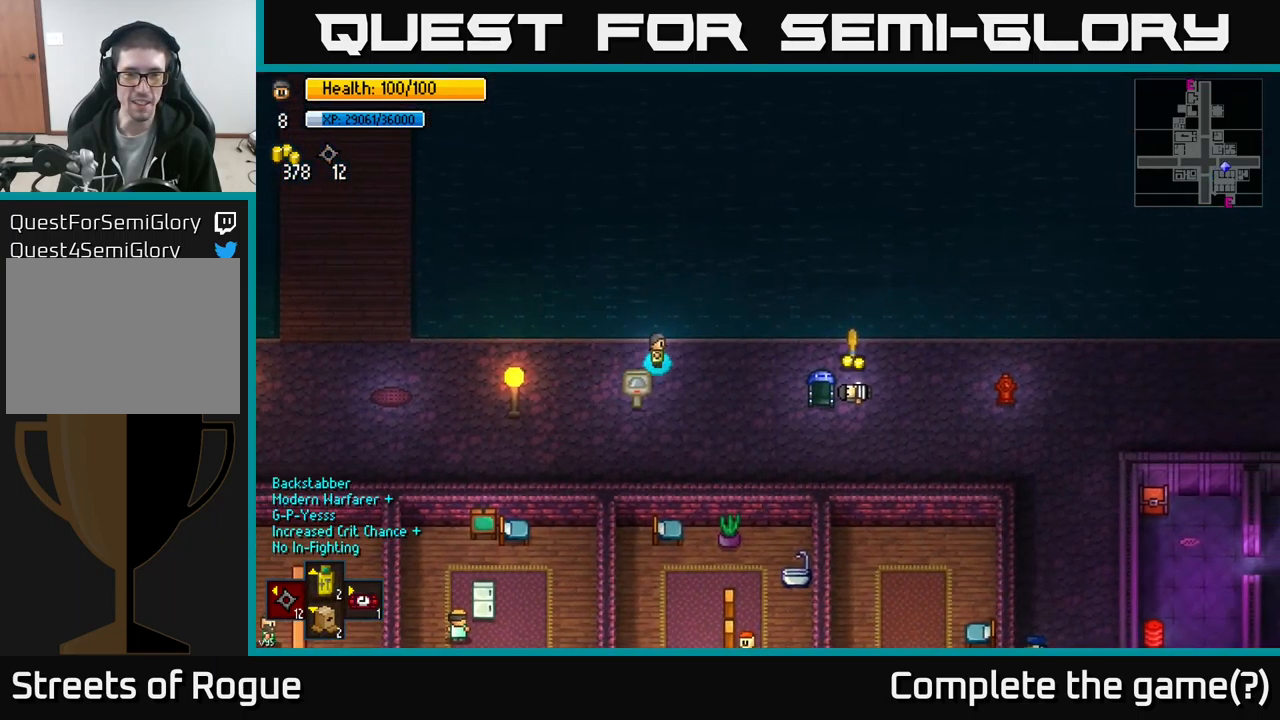
{"buttons": [], "left_stick": "right", "right_stick": "center", "events": []}
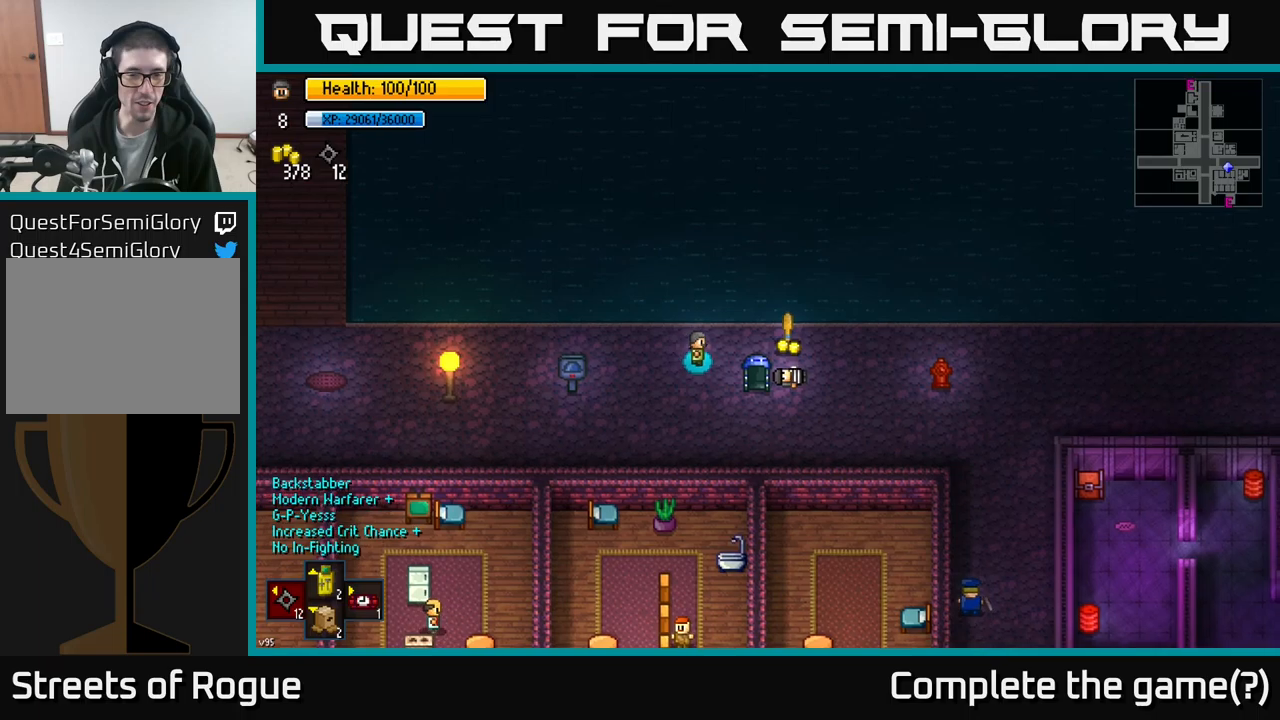
{"buttons": ["A"], "left_stick": "center", "right_stick": "center", "events": [[333, "A", "down"], [333, "left_stick", "center"], [383, "A", "up"], [466, "A", "down"]]}
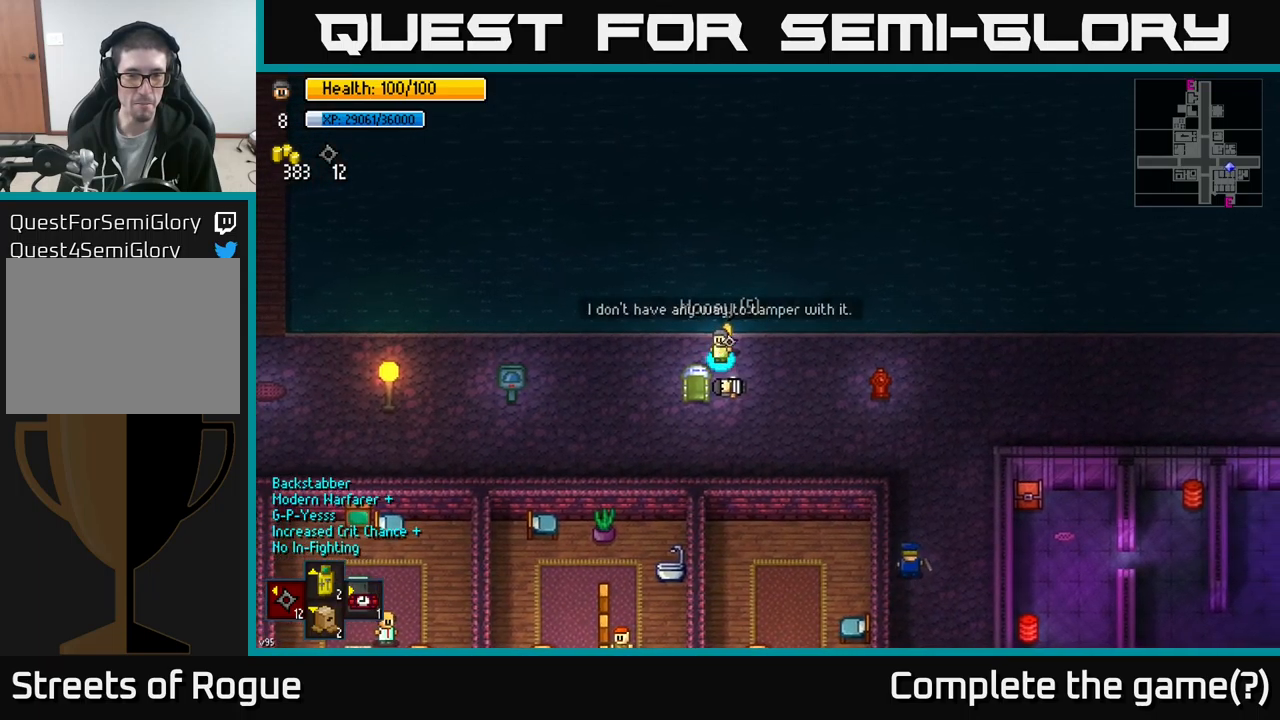
{"buttons": [], "left_stick": "center", "right_stick": "center", "events": [[50, "A", "up"], [133, "A", "down"], [166, "A", "up"]]}
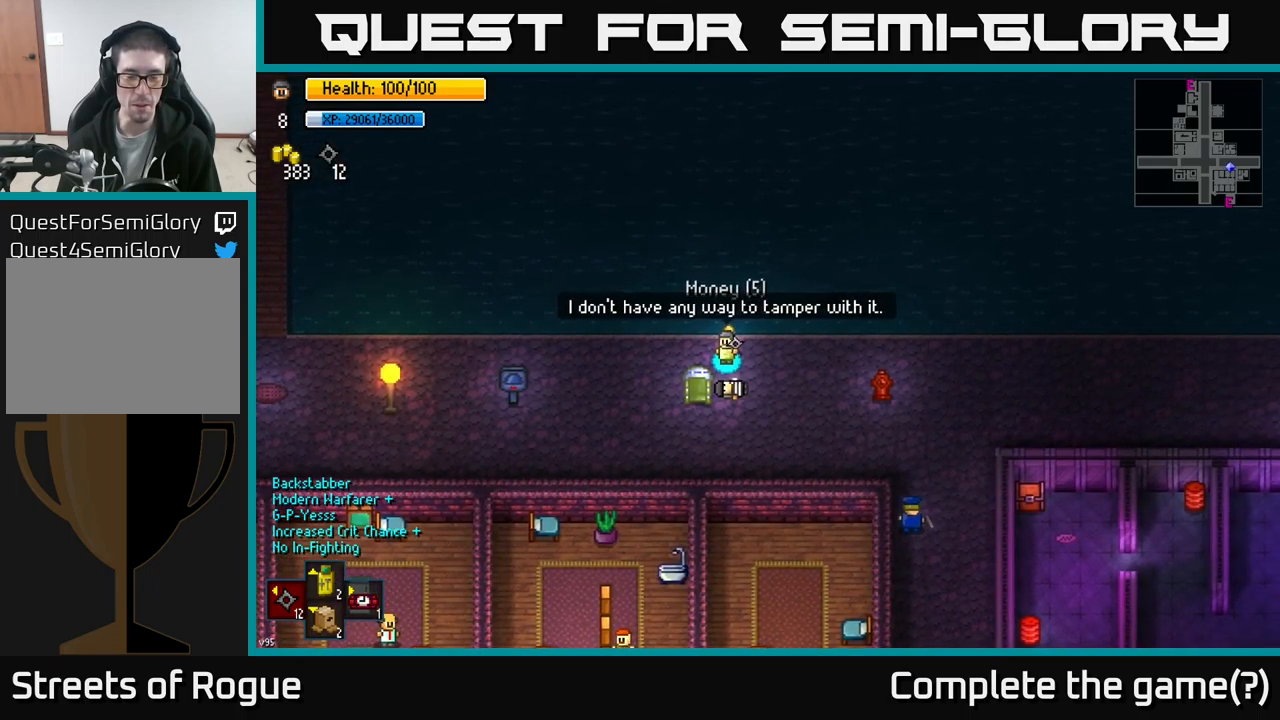
{"buttons": [], "left_stick": "center", "right_stick": "center", "events": []}
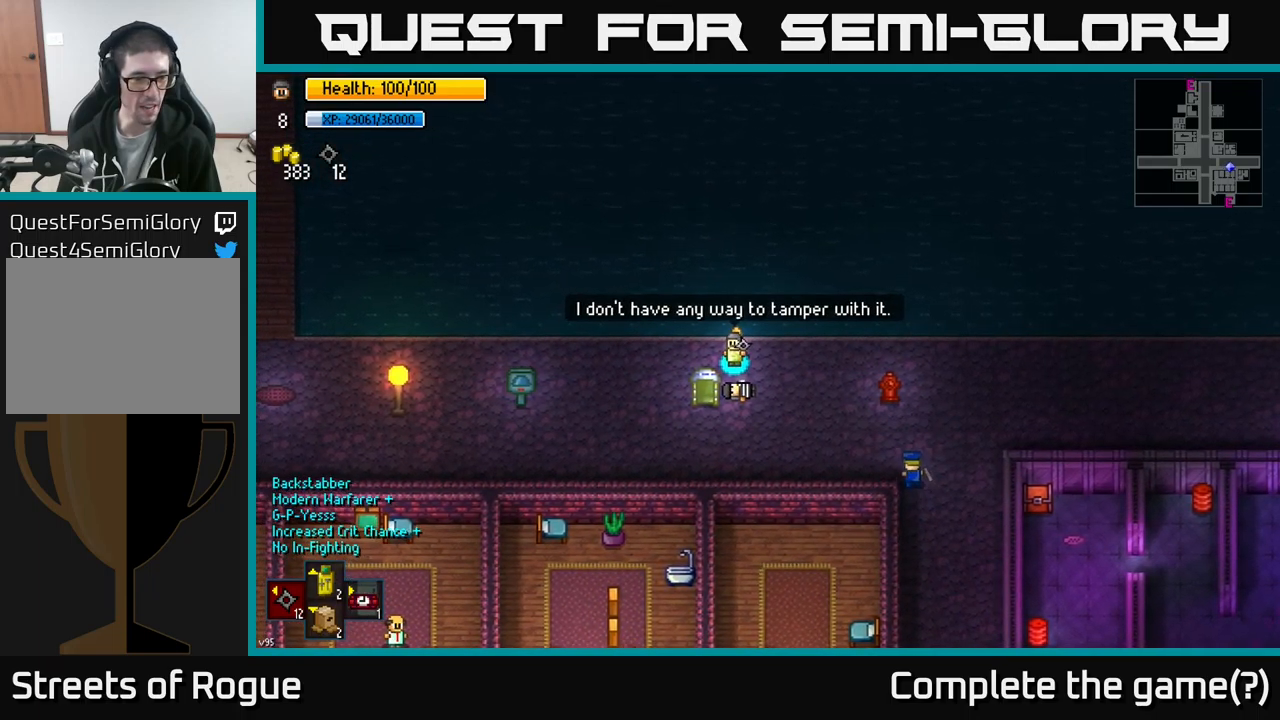
{"buttons": [], "left_stick": "center", "right_stick": "center", "events": []}
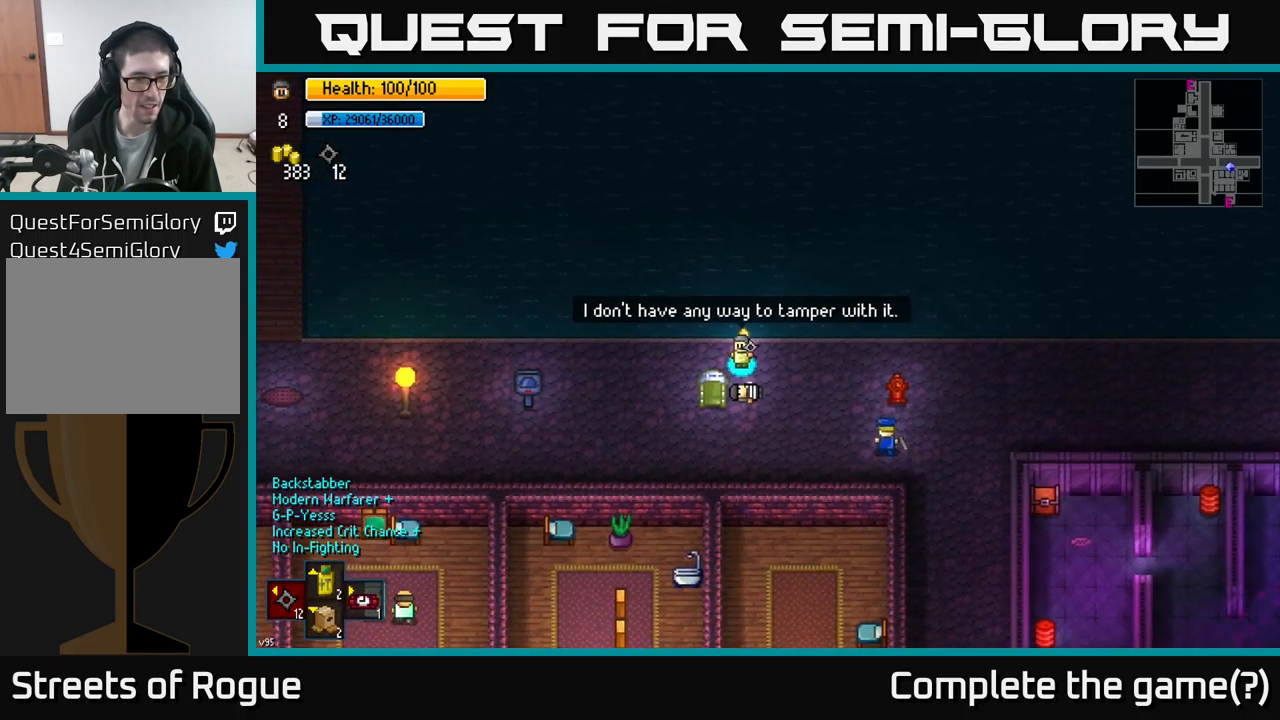
{"buttons": [], "left_stick": "center", "right_stick": "center", "events": [[116, "X", "down"], [183, "X", "up"]]}
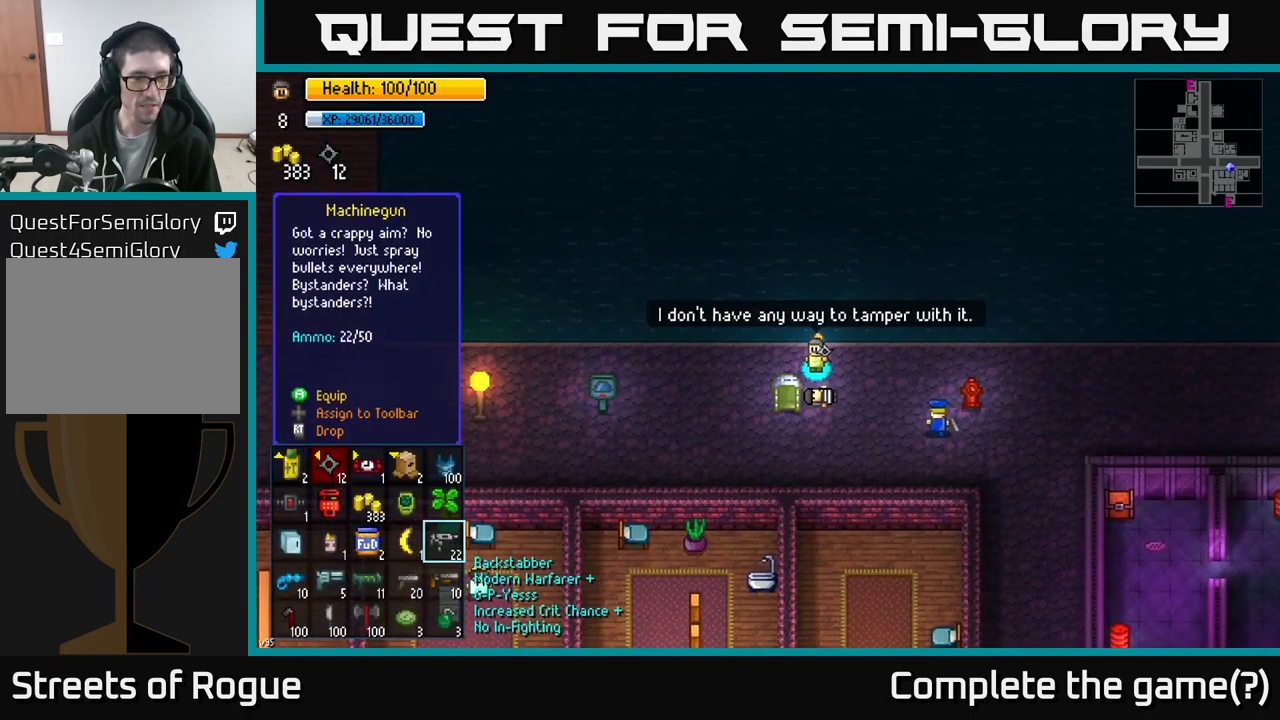
{"buttons": [], "left_stick": "left", "right_stick": "center", "events": [[233, "left_stick", "left"], [350, "left_stick", "center"], [483, "left_stick", "left"]]}
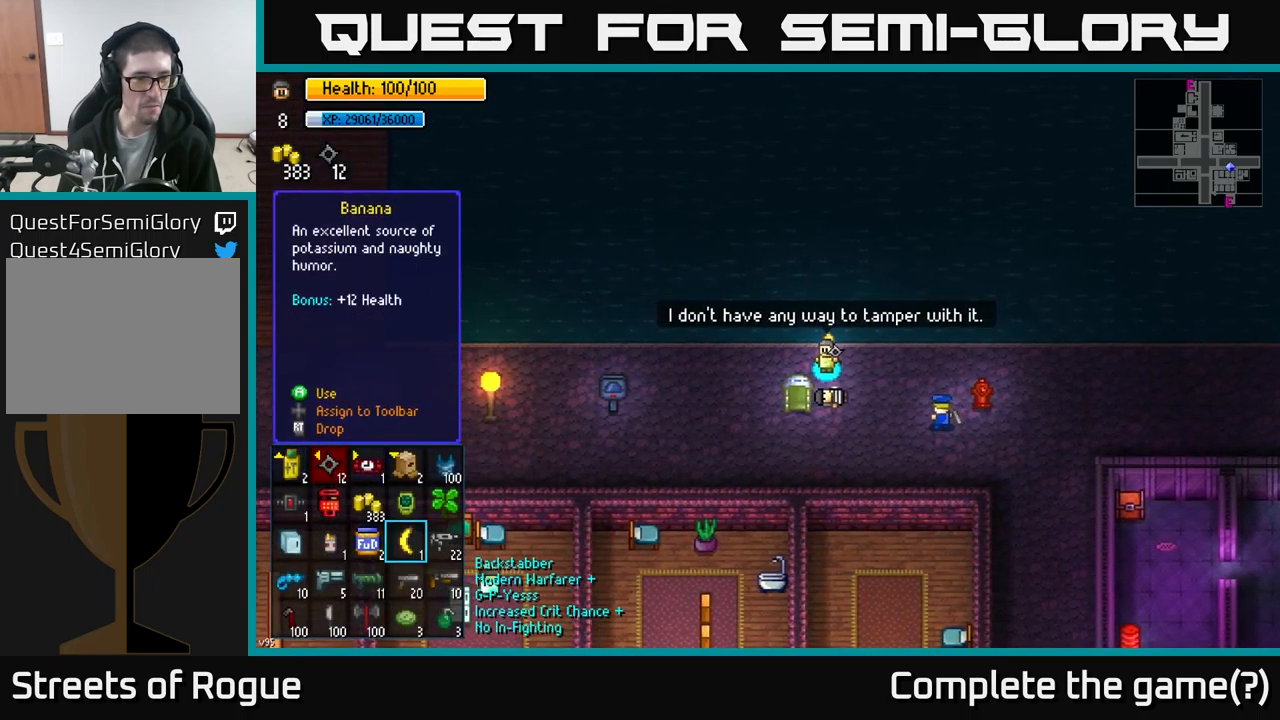
{"buttons": [], "left_stick": "center", "right_stick": "center", "events": [[83, "left_stick", "center"], [200, "left_stick", "left"], [300, "left_stick", "center"], [400, "R2", "down"], [483, "R2", "up"]]}
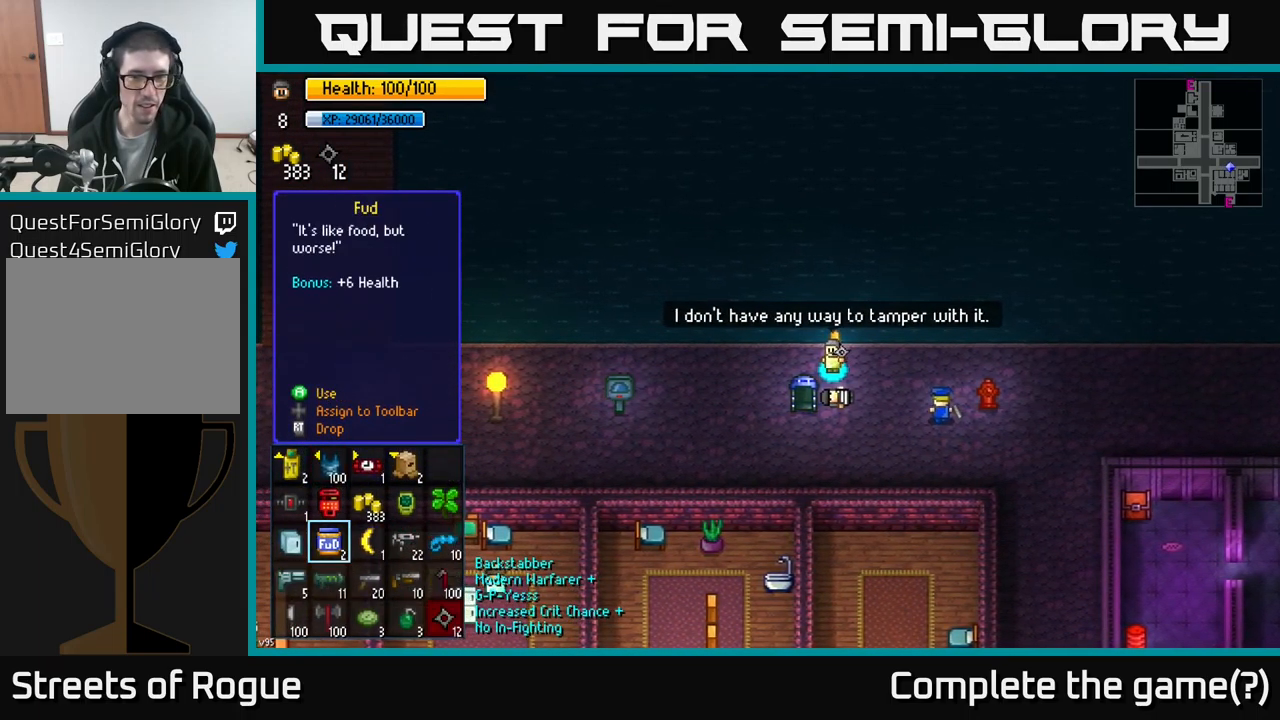
{"buttons": [], "left_stick": "right", "right_stick": "center", "events": [[216, "B", "down"], [300, "B", "up"], [350, "left_stick", "right"]]}
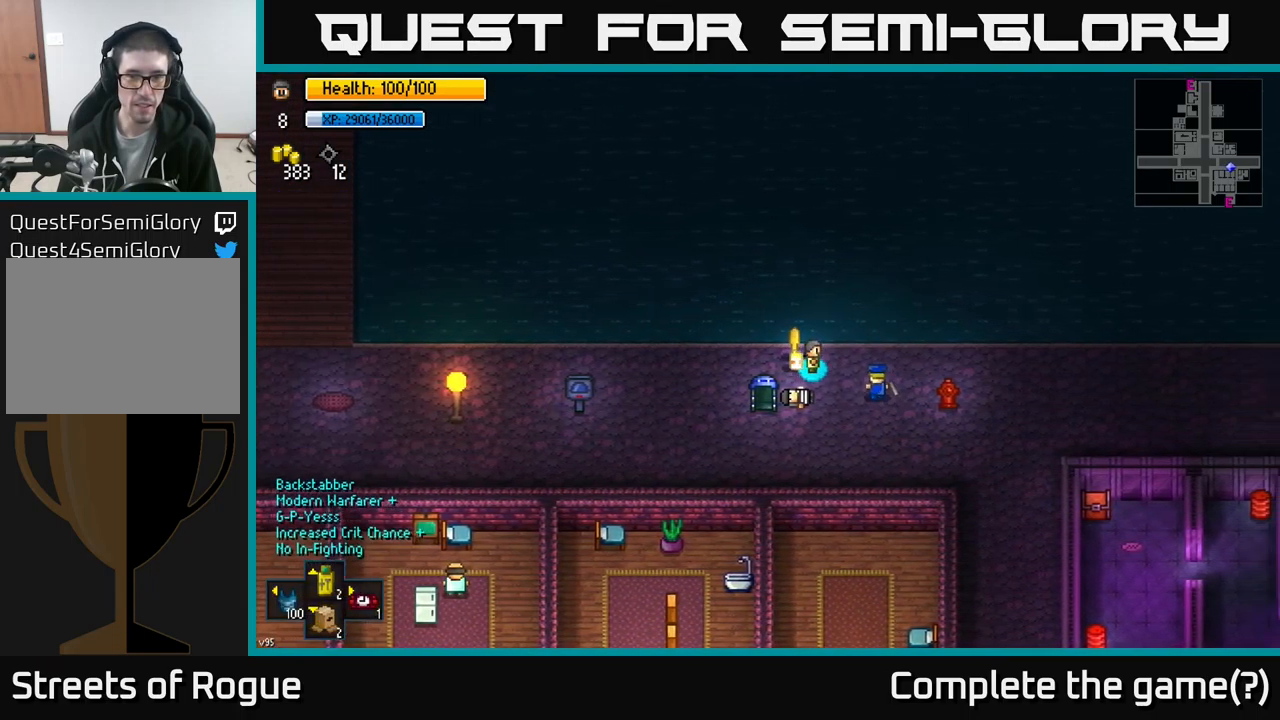
{"buttons": [], "left_stick": "up-left", "right_stick": "center", "events": [[16, "left_stick", "center"], [83, "left_stick", "up-left"], [216, "left_stick", "center"], [483, "left_stick", "up-left"]]}
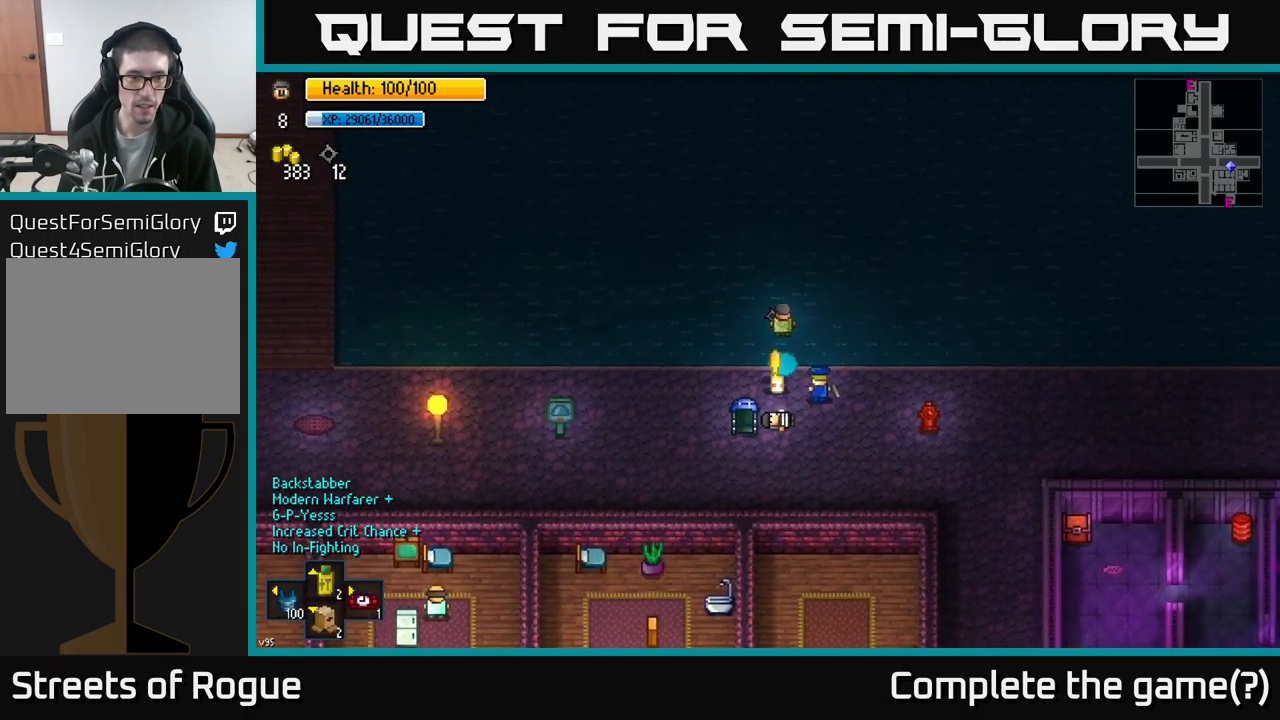
{"buttons": [], "left_stick": "center", "right_stick": "center", "events": [[150, "left_stick", "center"], [233, "A", "down"], [300, "A", "up"]]}
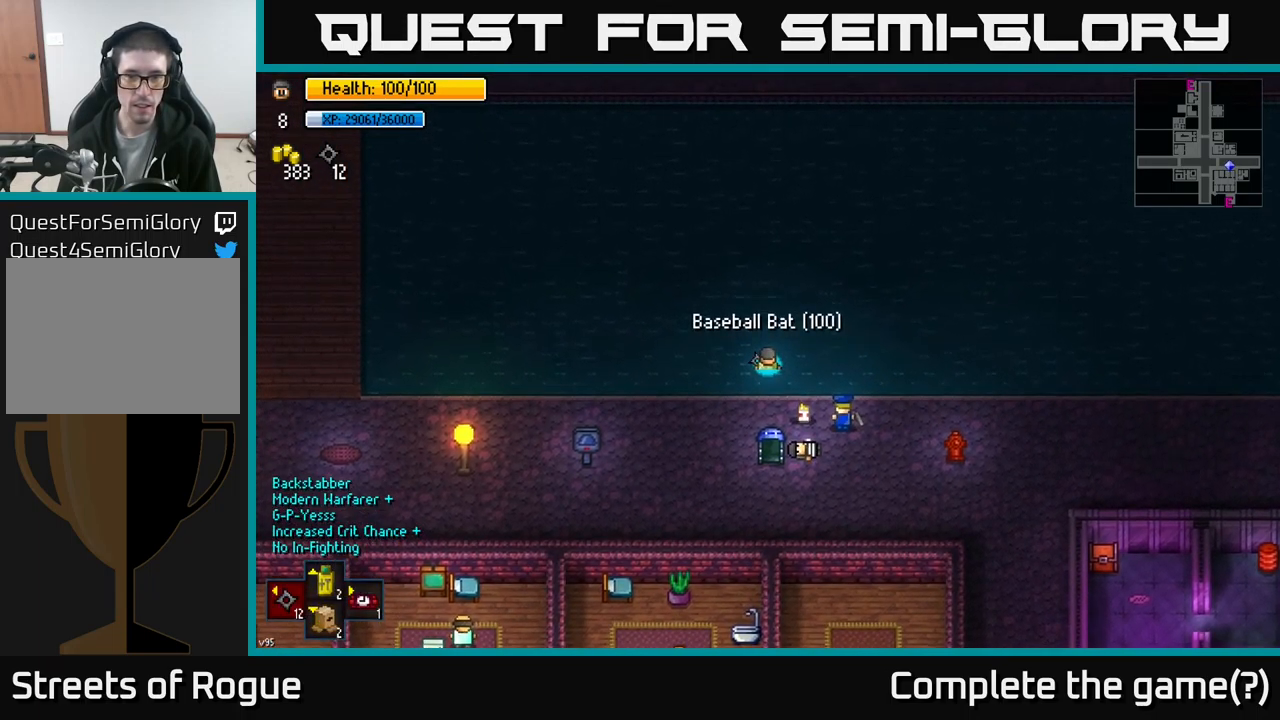
{"buttons": [], "left_stick": "down", "right_stick": "center", "events": [[50, "left_stick", "down-left"], [317, "left_stick", "down"]]}
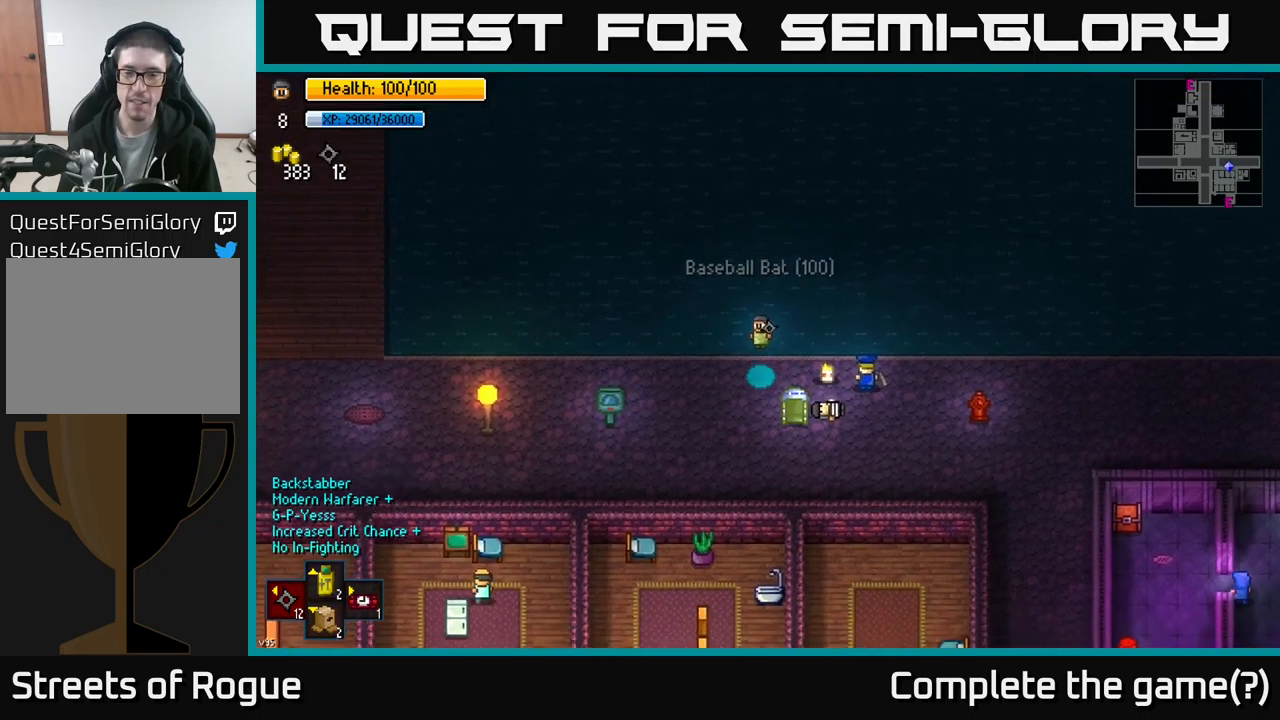
{"buttons": [], "left_stick": "right", "right_stick": "down", "events": [[133, "right_stick", "right"], [250, "left_stick", "down-right"], [283, "right_stick", "down-right"], [417, "right_stick", "down"], [450, "left_stick", "right"]]}
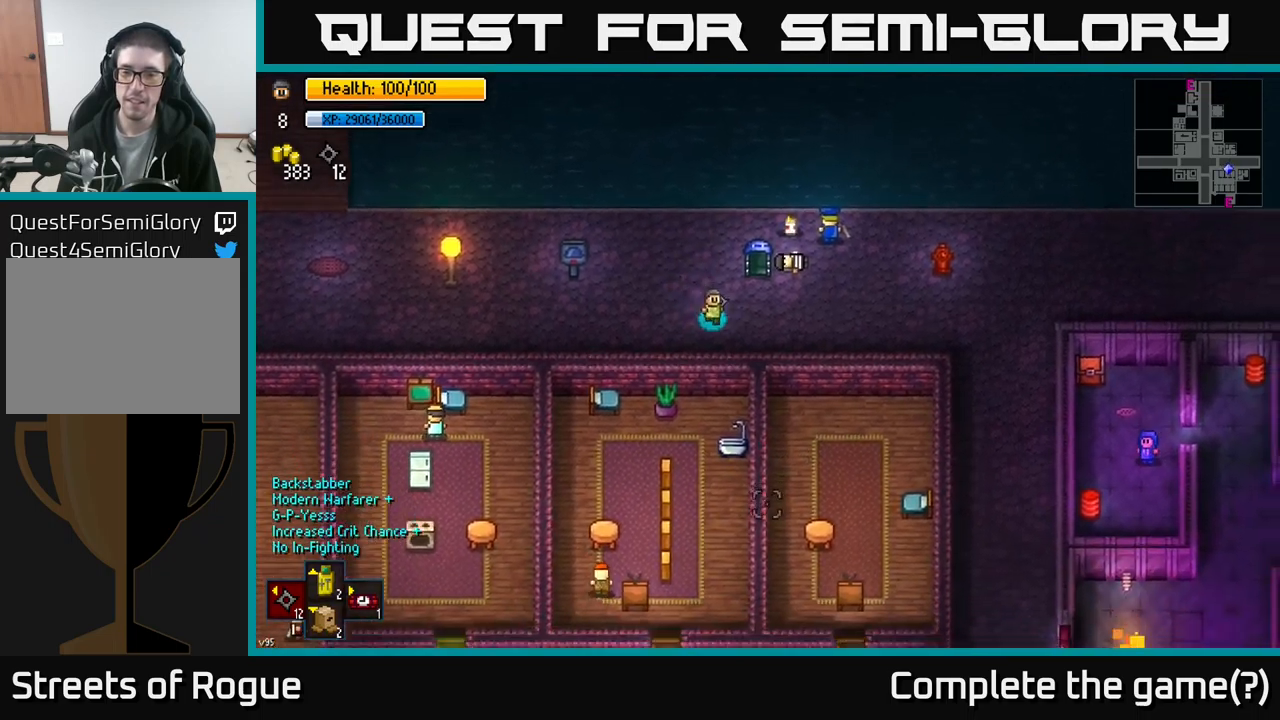
{"buttons": [], "left_stick": "right", "right_stick": "right", "events": [[67, "right_stick", "down-right"], [200, "right_stick", "right"]]}
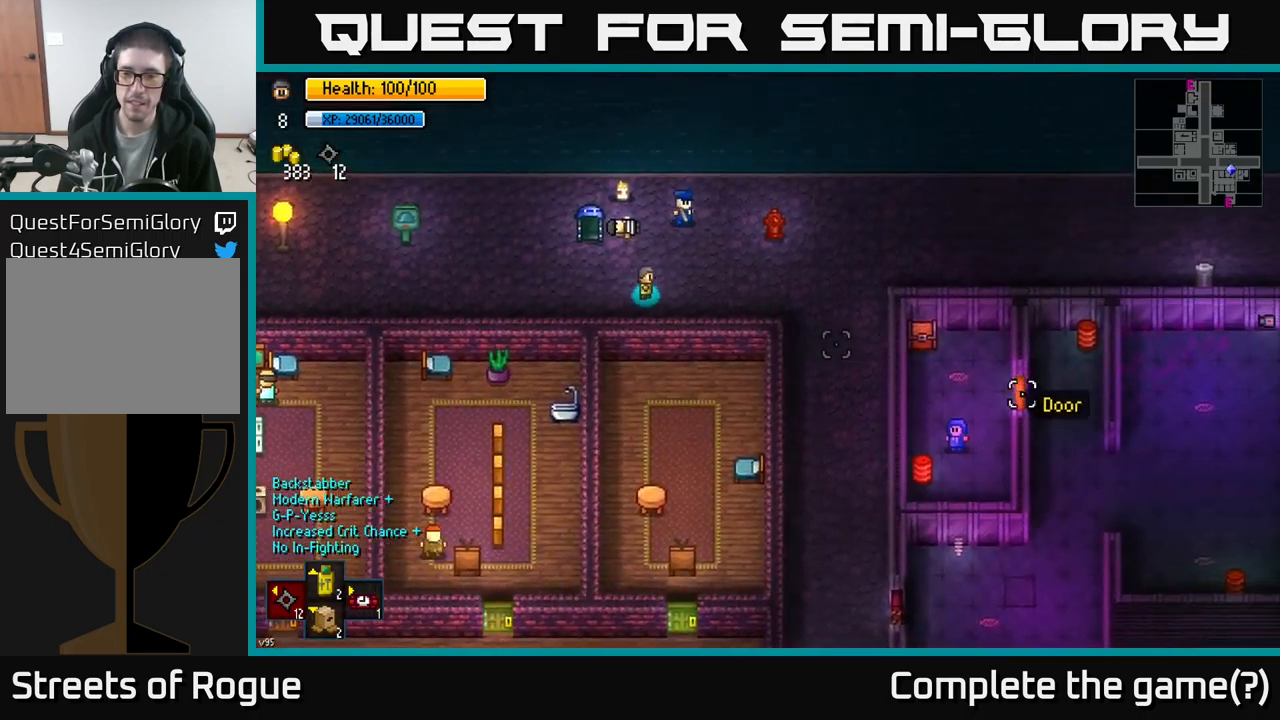
{"buttons": [], "left_stick": "right", "right_stick": "right", "events": []}
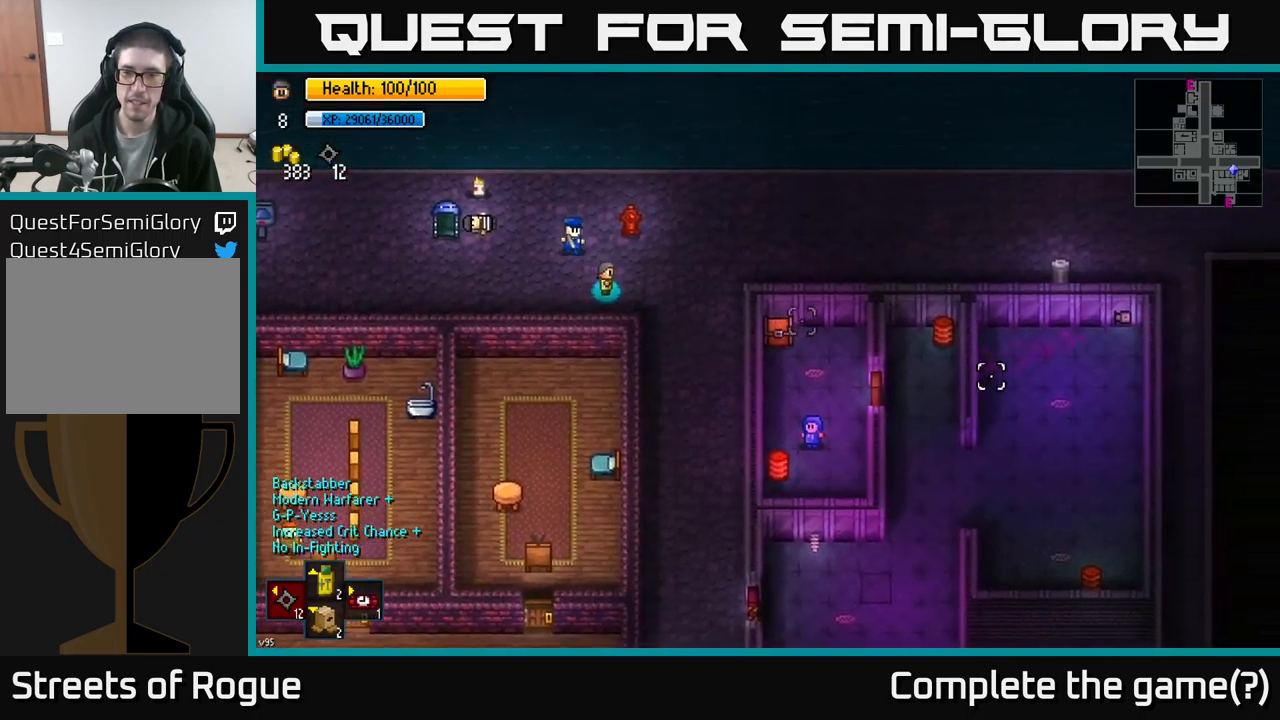
{"buttons": [], "left_stick": "right", "right_stick": "right", "events": [[133, "left_stick", "up-right"], [367, "left_stick", "right"]]}
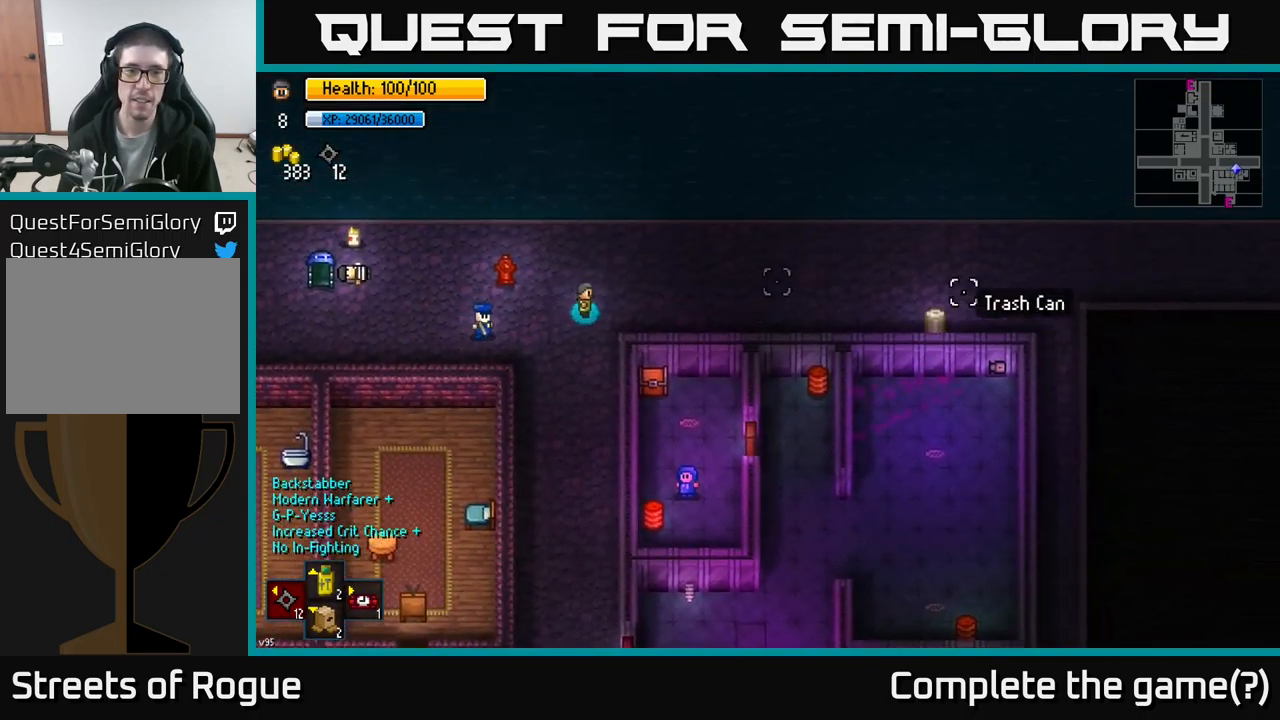
{"buttons": [], "left_stick": "right", "right_stick": "right", "events": []}
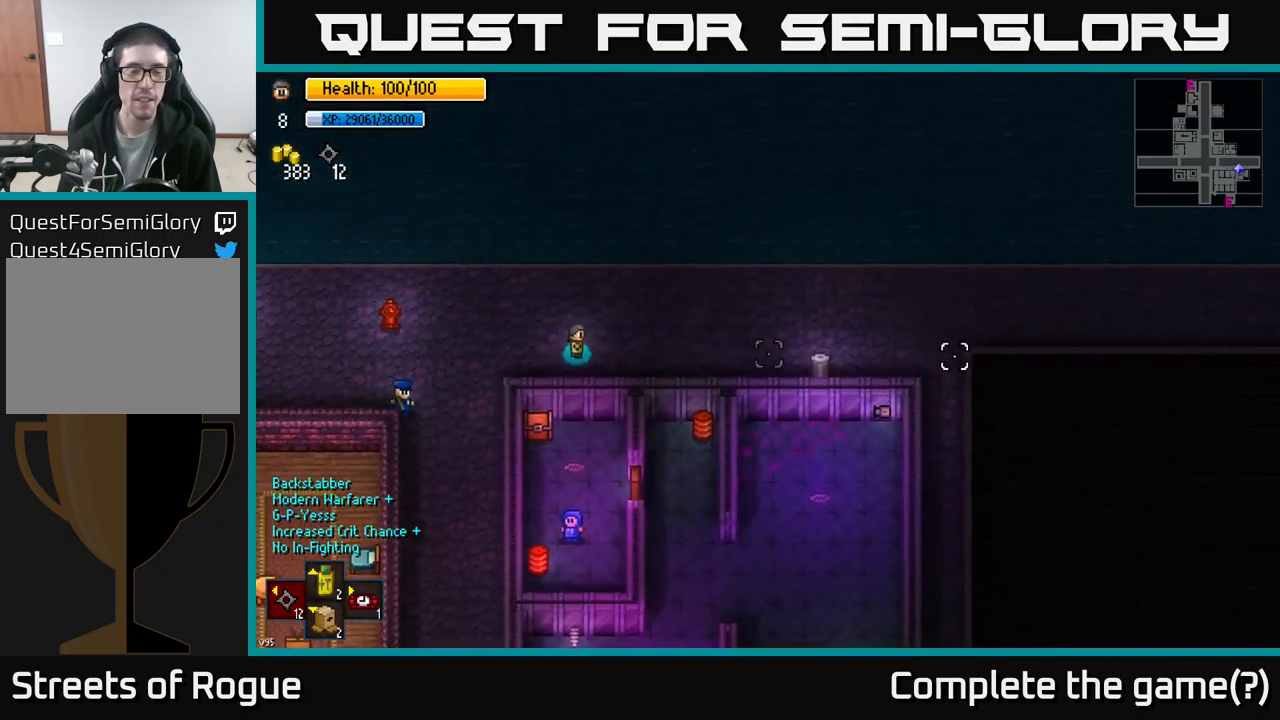
{"buttons": [], "left_stick": "right", "right_stick": "right", "events": []}
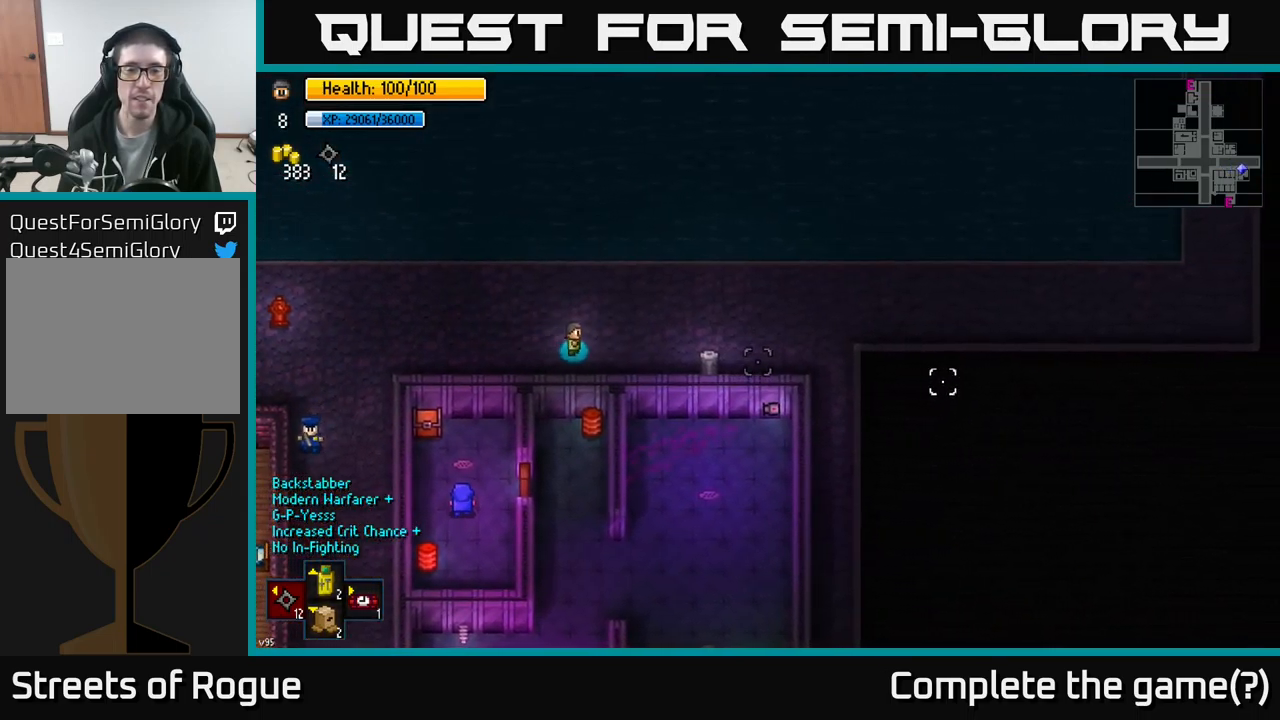
{"buttons": ["A"], "left_stick": "right", "right_stick": "center", "events": [[83, "right_stick", "center"], [500, "A", "down"]]}
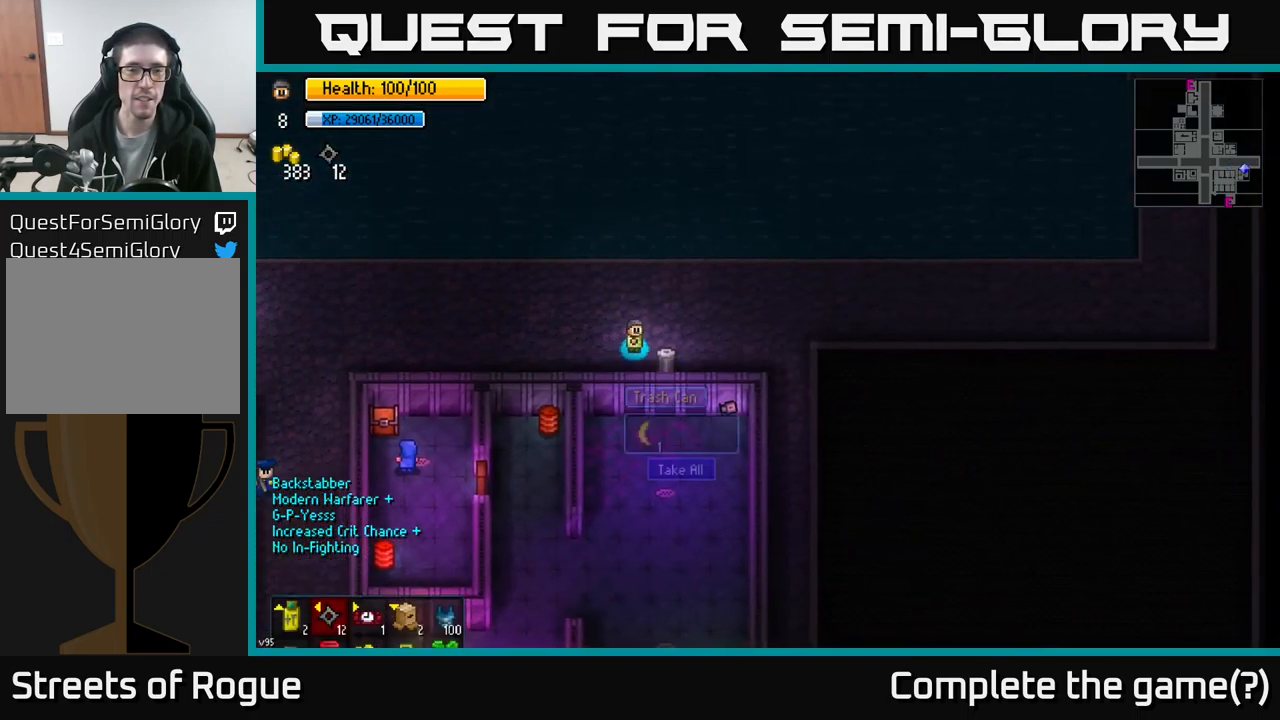
{"buttons": ["A"], "left_stick": "center", "right_stick": "center", "events": [[50, "left_stick", "center"], [83, "A", "up"], [450, "A", "down"]]}
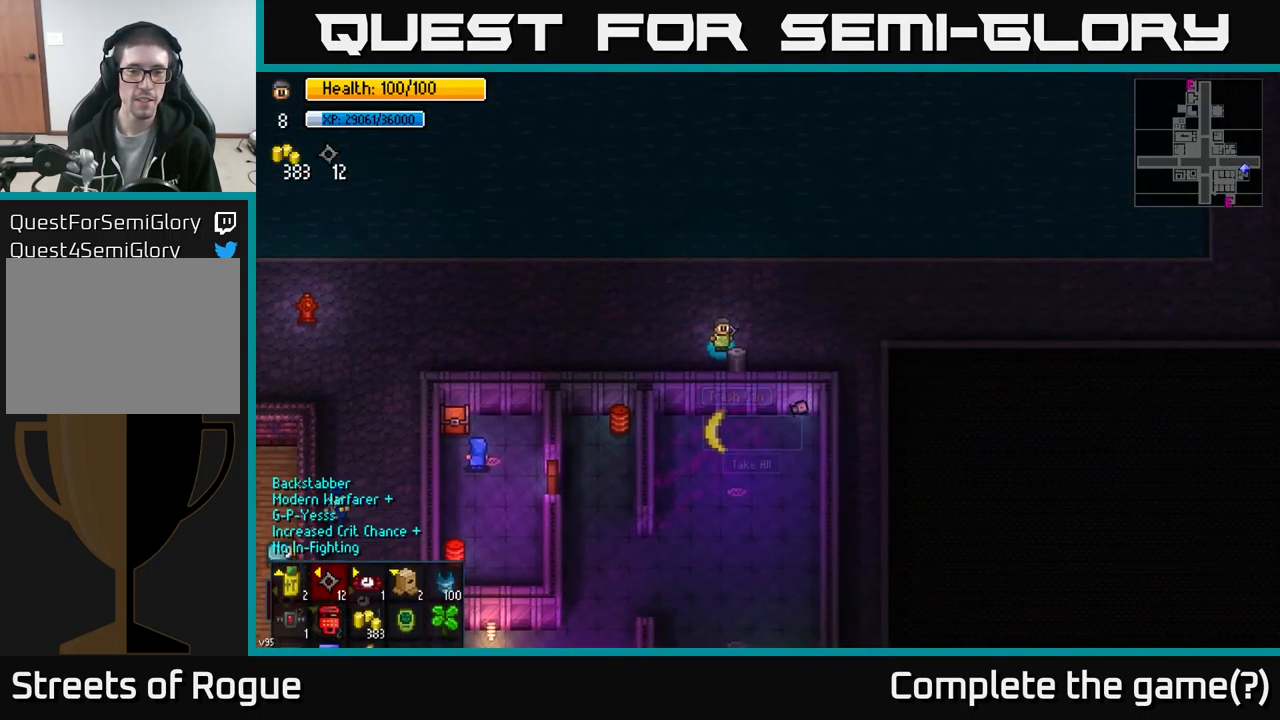
{"buttons": [], "left_stick": "left", "right_stick": "center", "events": [[17, "A", "up"], [283, "left_stick", "left"]]}
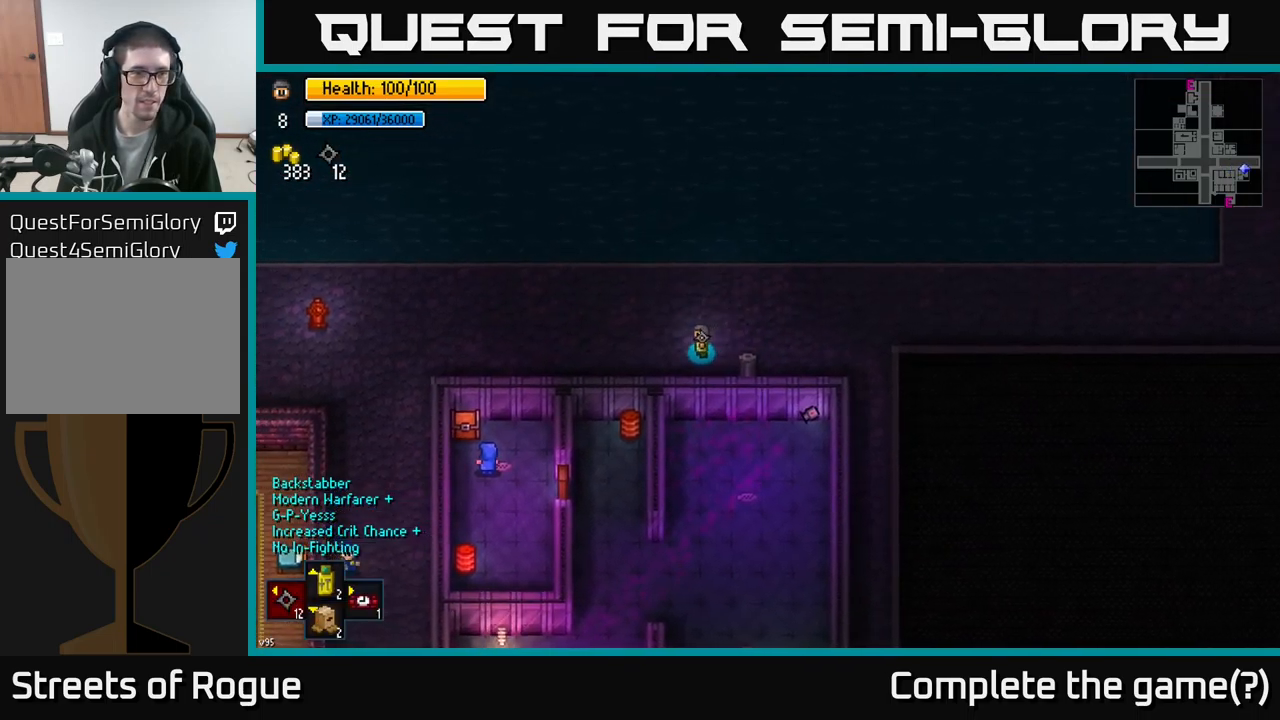
{"buttons": [], "left_stick": "left", "right_stick": "down", "events": [[384, "right_stick", "down"]]}
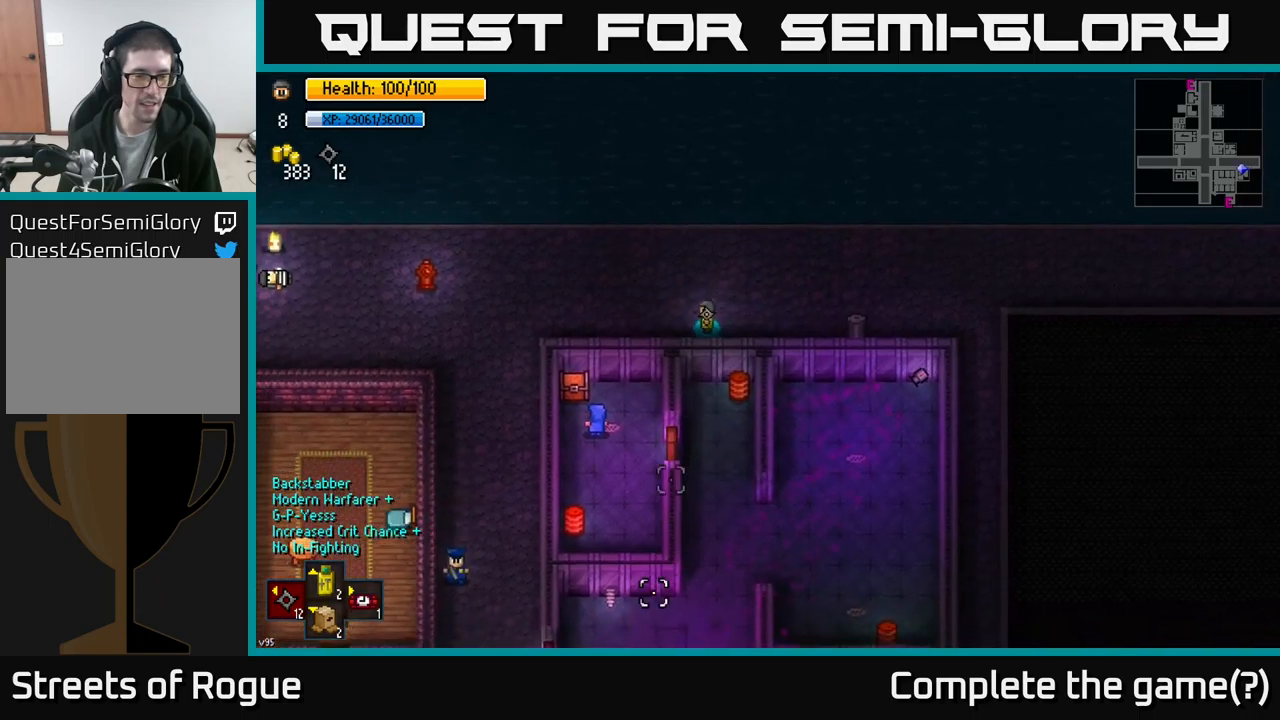
{"buttons": [], "left_stick": "left", "right_stick": "down", "events": []}
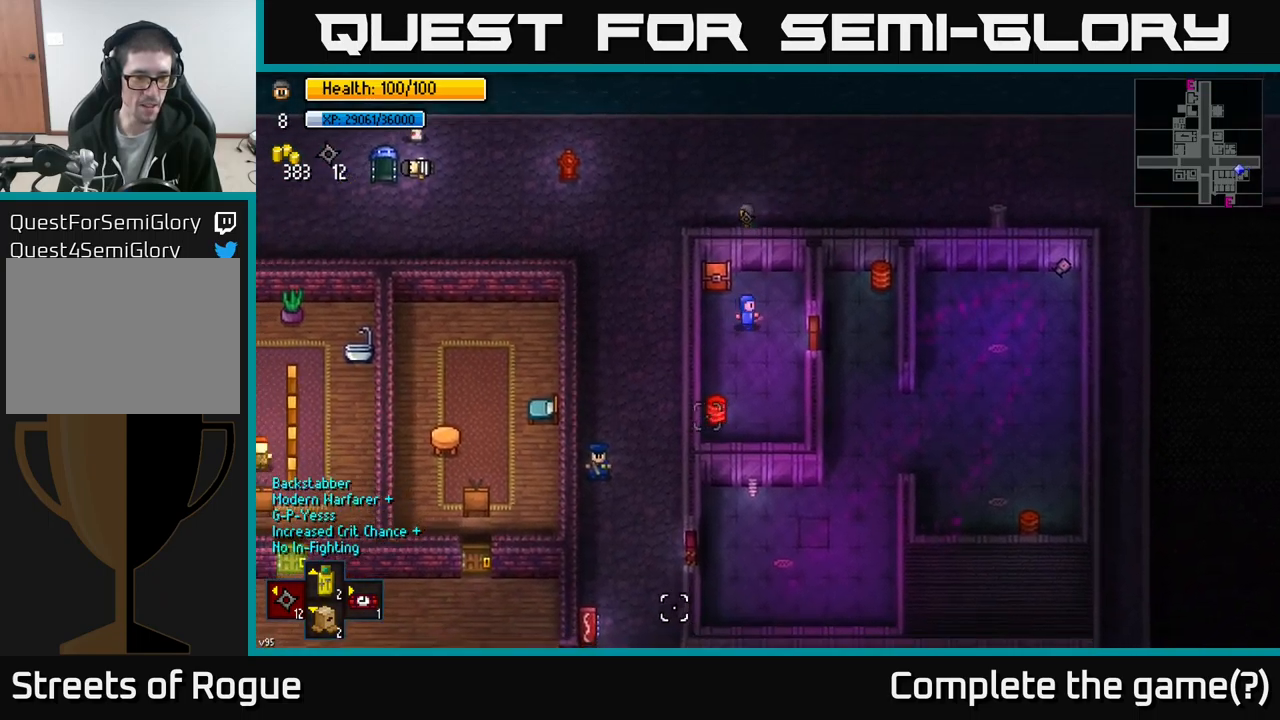
{"buttons": [], "left_stick": "down", "right_stick": "down", "events": [[184, "left_stick", "down-left"], [434, "left_stick", "down"]]}
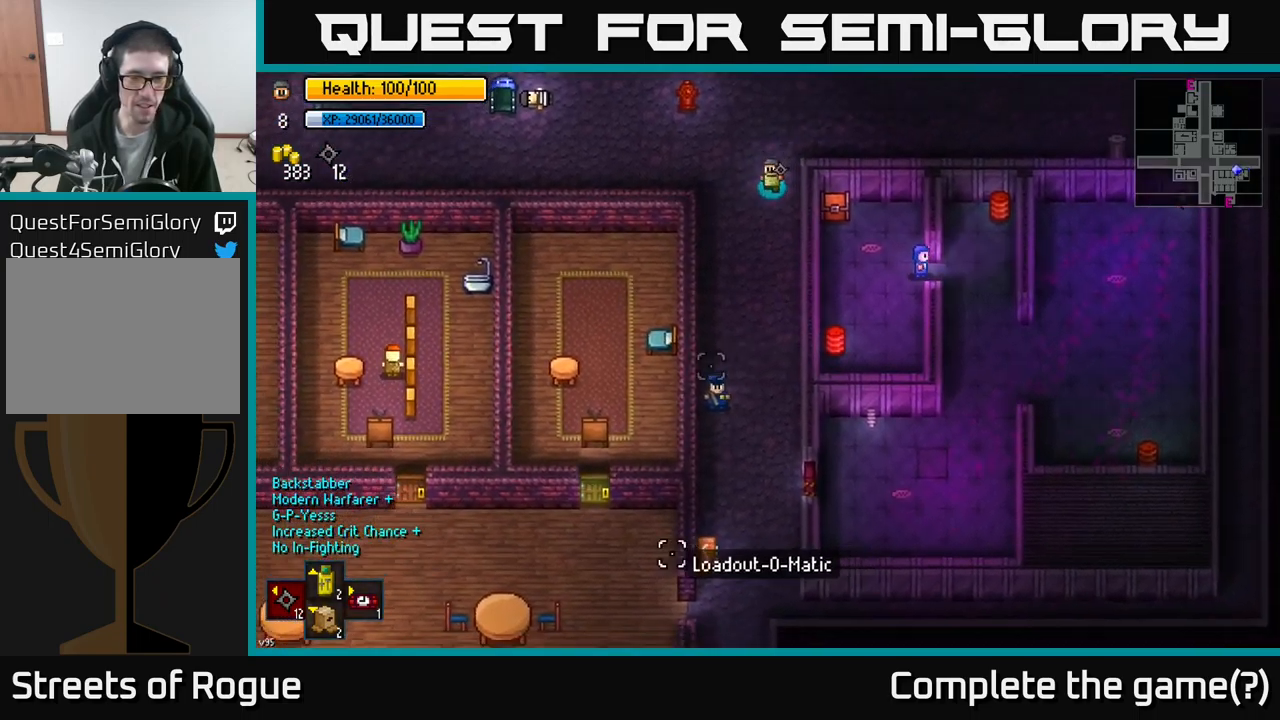
{"buttons": [], "left_stick": "down", "right_stick": "left", "events": [[34, "right_stick", "down-left"], [450, "right_stick", "left"]]}
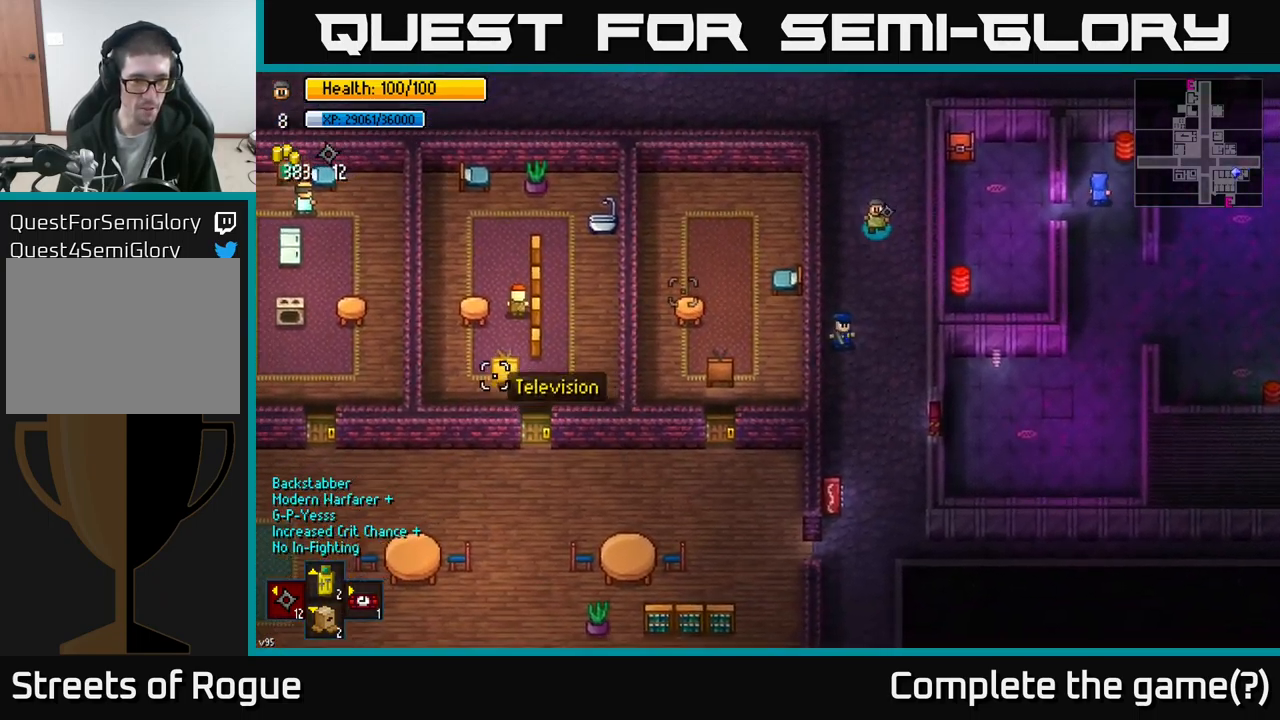
{"buttons": [], "left_stick": "down", "right_stick": "left", "events": []}
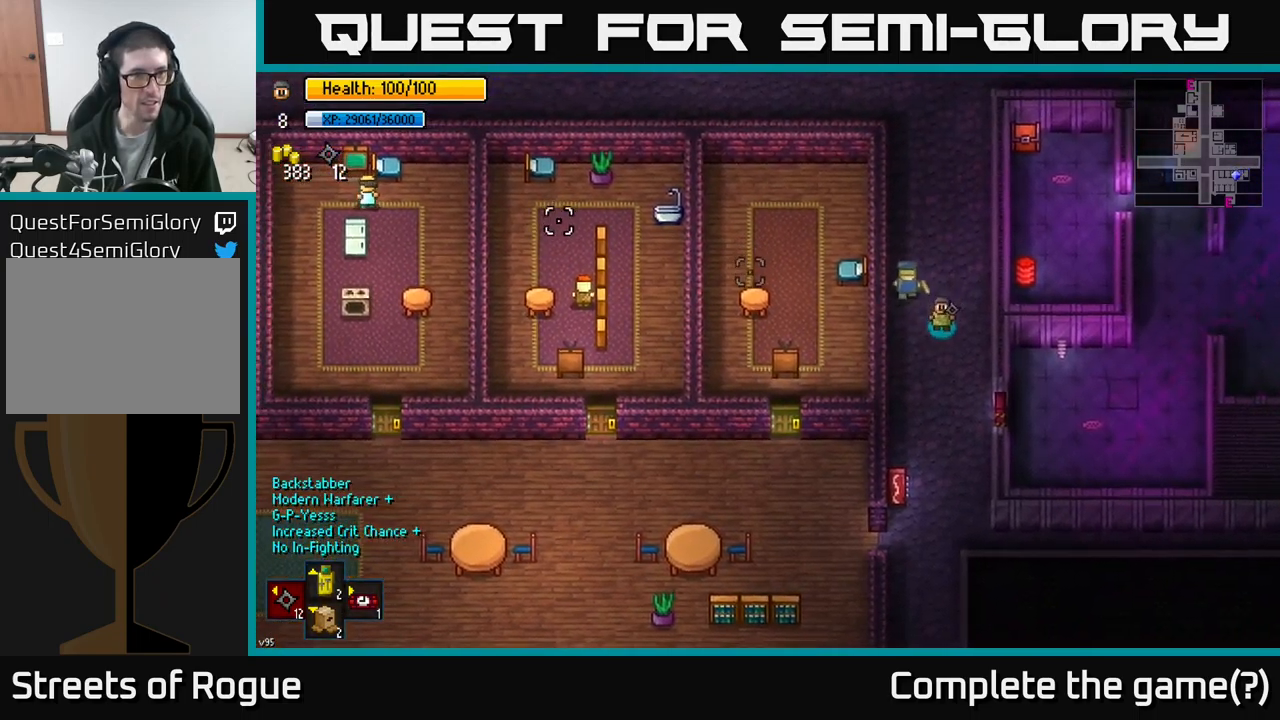
{"buttons": [], "left_stick": "down", "right_stick": "left", "events": []}